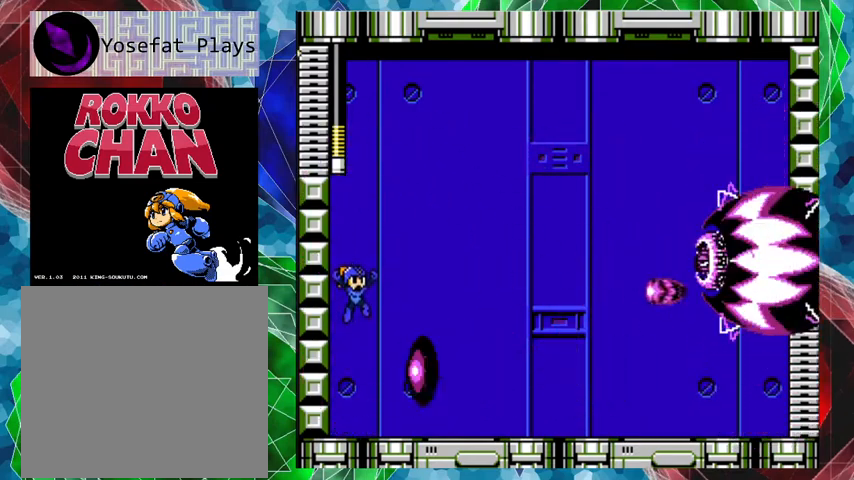
Gameplay with a controller (Nintendo layout); each line is a JSON object with the inputs held at the frame after it. "events" lists button and stick changes between this image and that frame as [ms after this image, input, new state], when the widget could be followed in between. Not read: L3 R3.
{"buttons": ["Y"], "left_stick": "center", "right_stick": "center", "events": [[167, "Y", "down"], [233, "B", "up"], [333, "Y", "up"], [433, "Y", "down"]]}
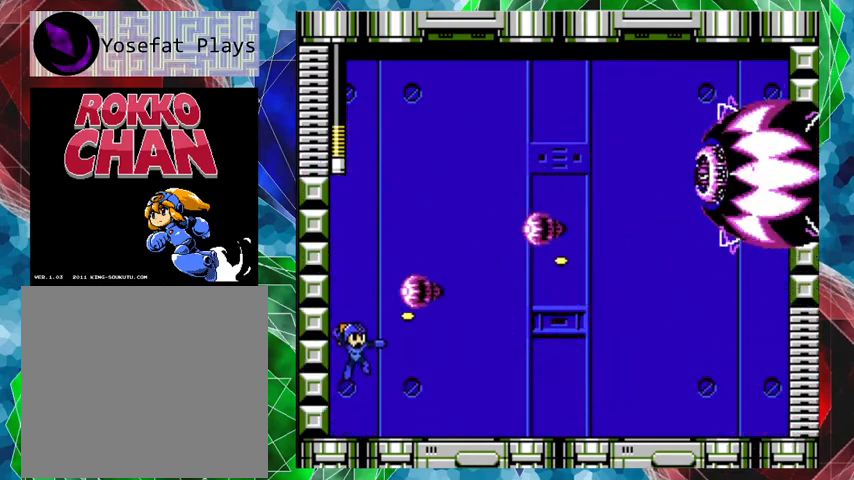
{"buttons": ["B"], "left_stick": "center", "right_stick": "center", "events": [[167, "Y", "up"], [300, "B", "down"]]}
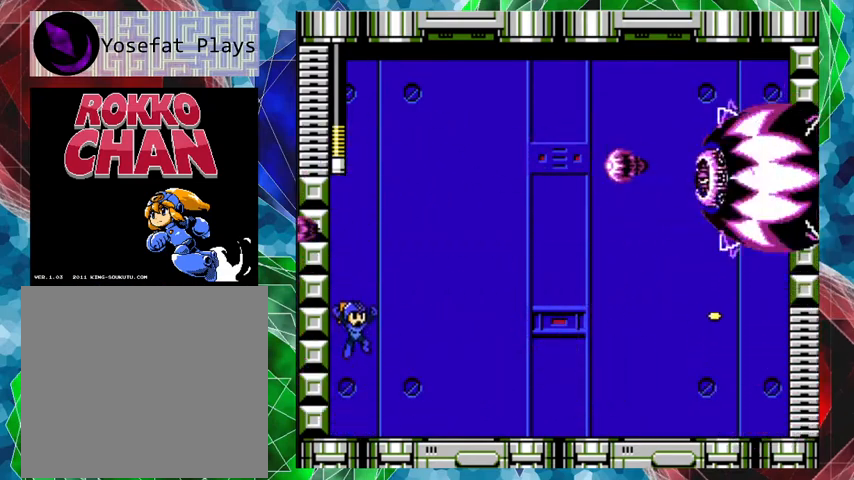
{"buttons": [], "left_stick": "center", "right_stick": "center", "events": [[33, "Y", "down"], [100, "B", "up"], [100, "Y", "up"], [167, "Y", "down"], [233, "Y", "up"], [267, "Y", "down"], [400, "Y", "up"], [433, "Y", "down"], [500, "Y", "up"]]}
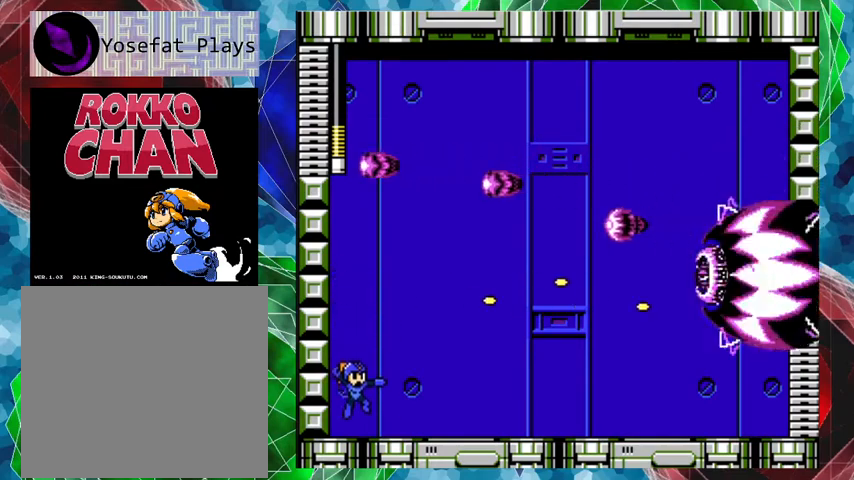
{"buttons": [], "left_stick": "center", "right_stick": "center", "events": [[67, "Y", "down"], [133, "Y", "up"], [167, "Y", "down"], [267, "Y", "up"], [300, "Y", "down"], [367, "Y", "up"]]}
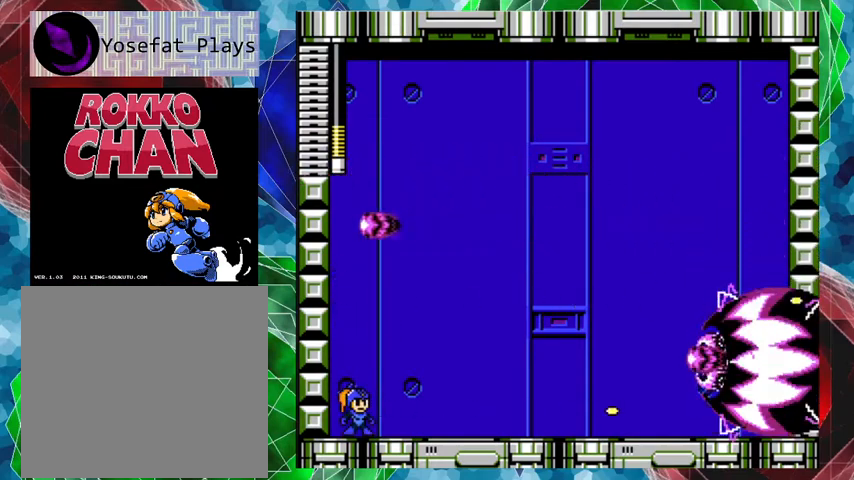
{"buttons": ["B"], "left_stick": "center", "right_stick": "center", "events": [[300, "B", "down"]]}
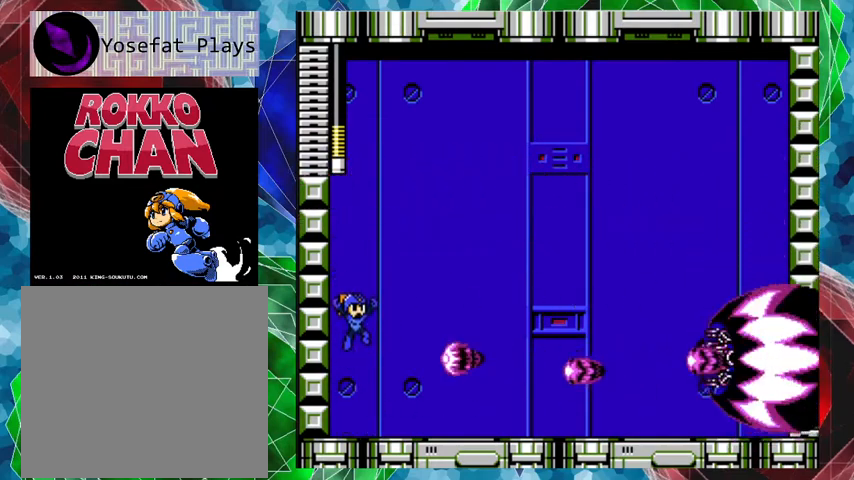
{"buttons": ["B"], "left_stick": "center", "right_stick": "center", "events": [[33, "DPAD_RIGHT", "down"], [33, "DPAD_UP", "down"], [267, "DPAD_UP", "up"], [433, "DPAD_RIGHT", "up"], [433, "DPAD_UP", "down"], [467, "DPAD_LEFT", "down"], [467, "DPAD_UP", "up"], [500, "DPAD_LEFT", "up"]]}
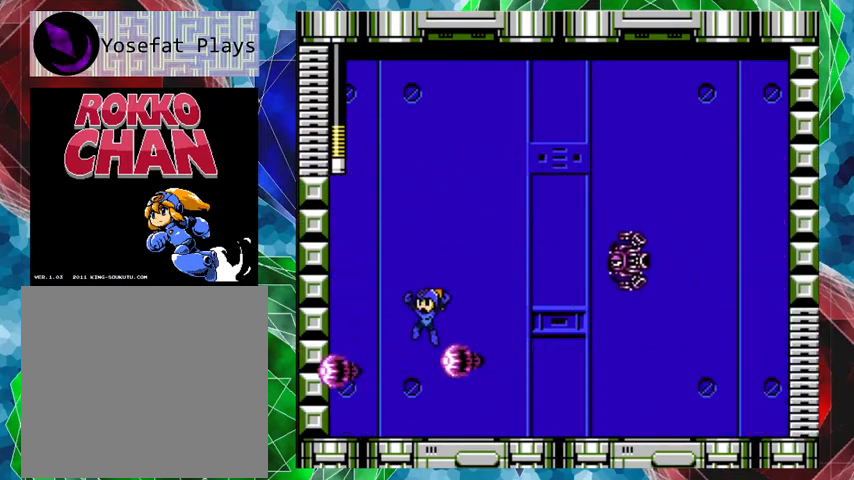
{"buttons": ["DPAD_RIGHT"], "left_stick": "center", "right_stick": "center", "events": [[33, "DPAD_RIGHT", "down"], [267, "B", "up"]]}
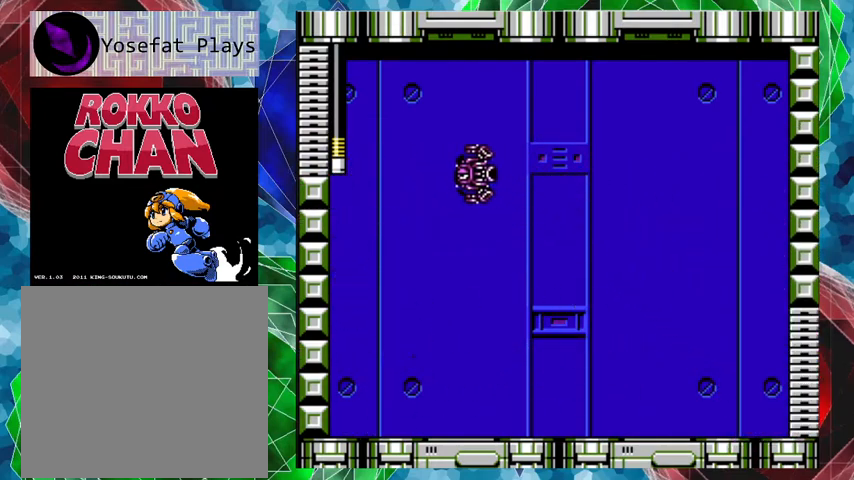
{"buttons": ["A", "DPAD_RIGHT"], "left_stick": "center", "right_stick": "center", "events": [[67, "A", "down"]]}
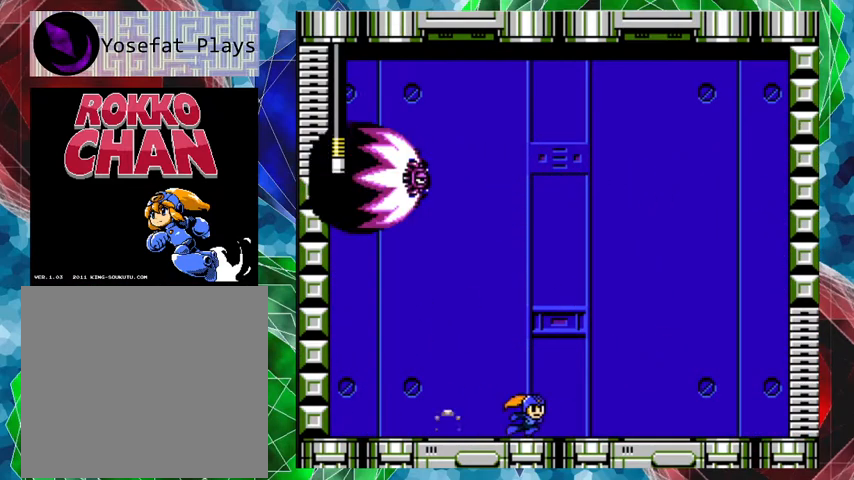
{"buttons": ["A", "DPAD_RIGHT"], "left_stick": "center", "right_stick": "center", "events": [[133, "A", "up"], [267, "A", "down"]]}
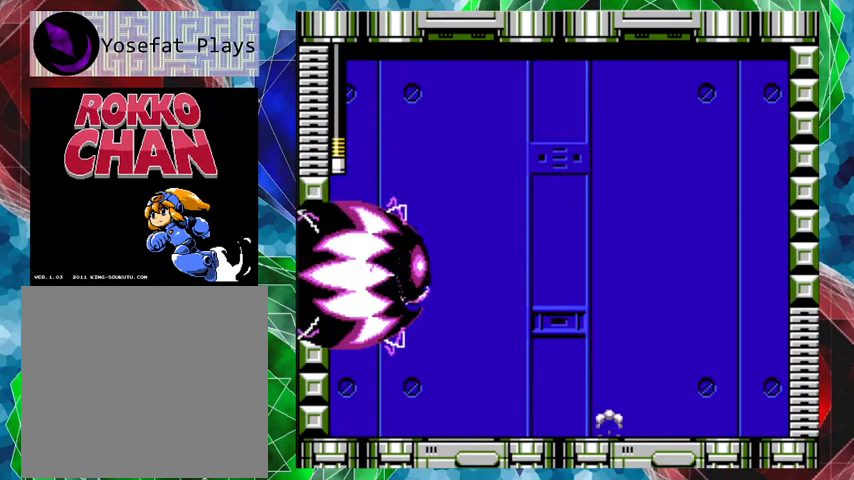
{"buttons": ["Y"], "left_stick": "center", "right_stick": "center", "events": [[233, "A", "up"], [400, "DPAD_DOWN", "down"], [400, "DPAD_RIGHT", "up"], [433, "DPAD_DOWN", "up"], [433, "DPAD_LEFT", "down"], [467, "Y", "down"], [500, "DPAD_LEFT", "up"]]}
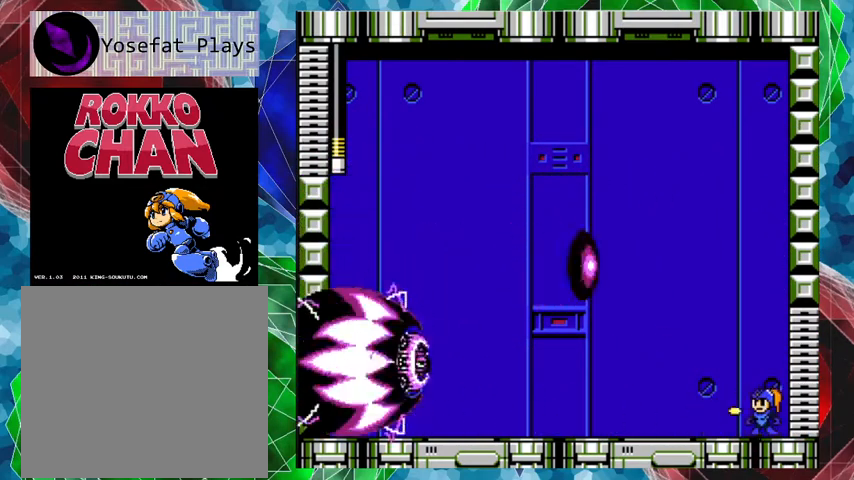
{"buttons": [], "left_stick": "center", "right_stick": "center", "events": [[33, "Y", "up"], [133, "Y", "down"], [167, "Y", "up"], [233, "Y", "down"], [300, "Y", "up"], [367, "Y", "down"], [467, "Y", "up"]]}
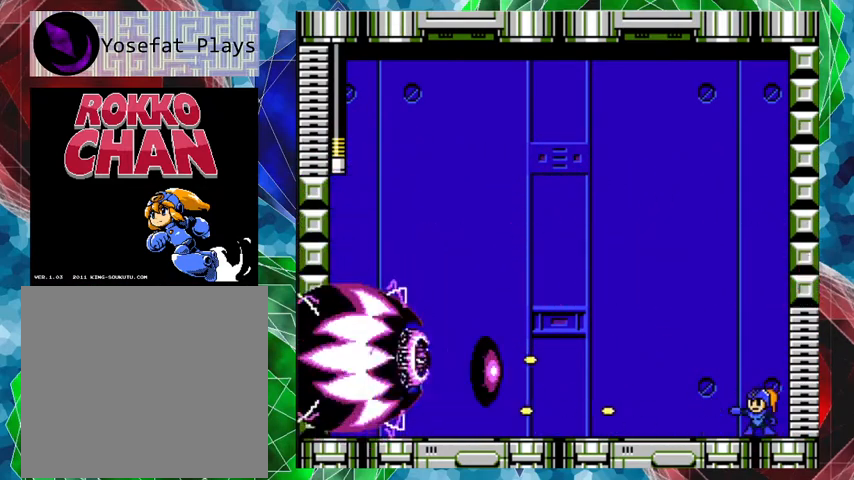
{"buttons": ["B", "DPAD_LEFT"], "left_stick": "center", "right_stick": "center", "events": [[167, "B", "down"], [200, "DPAD_RIGHT", "down"], [367, "DPAD_RIGHT", "up"], [433, "DPAD_LEFT", "down"]]}
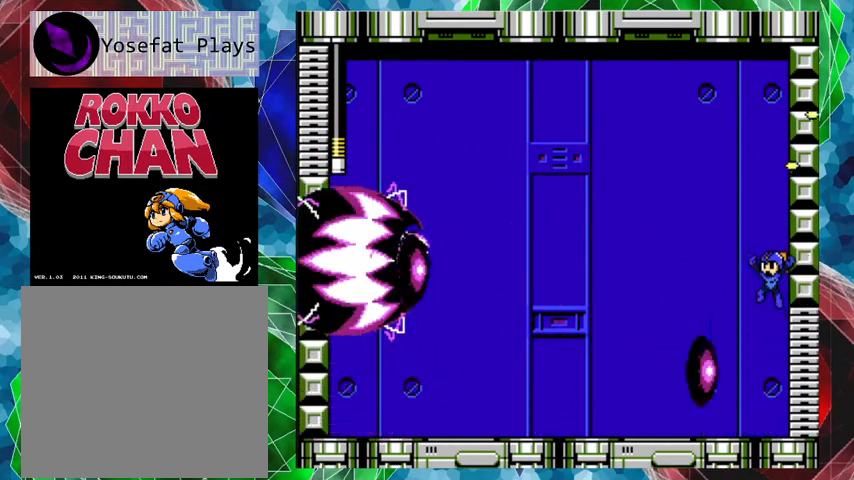
{"buttons": [], "left_stick": "center", "right_stick": "center", "events": [[167, "Y", "down"], [200, "B", "up"], [233, "DPAD_LEFT", "up"], [233, "Y", "up"], [333, "Y", "down"], [400, "Y", "up"], [467, "Y", "down"], [500, "Y", "up"]]}
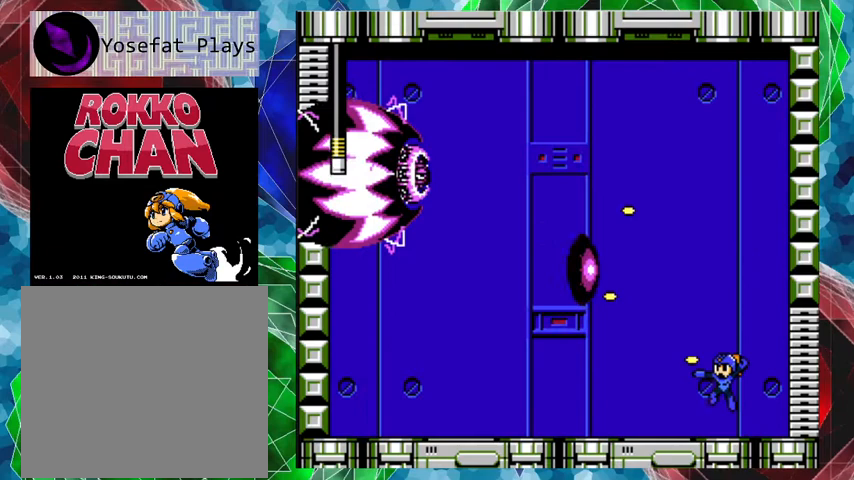
{"buttons": ["B"], "left_stick": "center", "right_stick": "center", "events": [[33, "Y", "down"], [167, "Y", "up"], [500, "B", "down"]]}
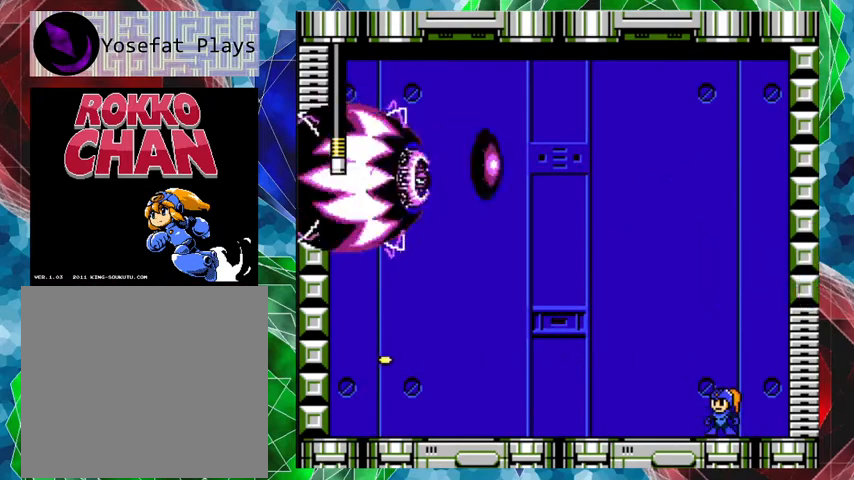
{"buttons": ["Y"], "left_stick": "center", "right_stick": "center", "events": [[167, "Y", "down"], [200, "B", "up"], [233, "Y", "up"], [300, "Y", "down"], [400, "Y", "up"], [433, "Y", "down"]]}
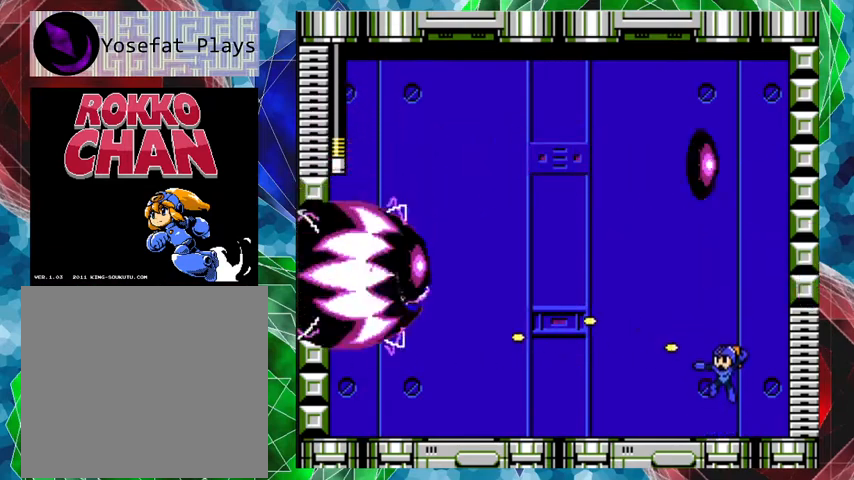
{"buttons": ["B", "Y"], "left_stick": "center", "right_stick": "center", "events": [[133, "Y", "up"], [200, "Y", "down"], [233, "Y", "up"], [300, "Y", "down"], [400, "Y", "up"], [433, "B", "down"], [467, "Y", "down"]]}
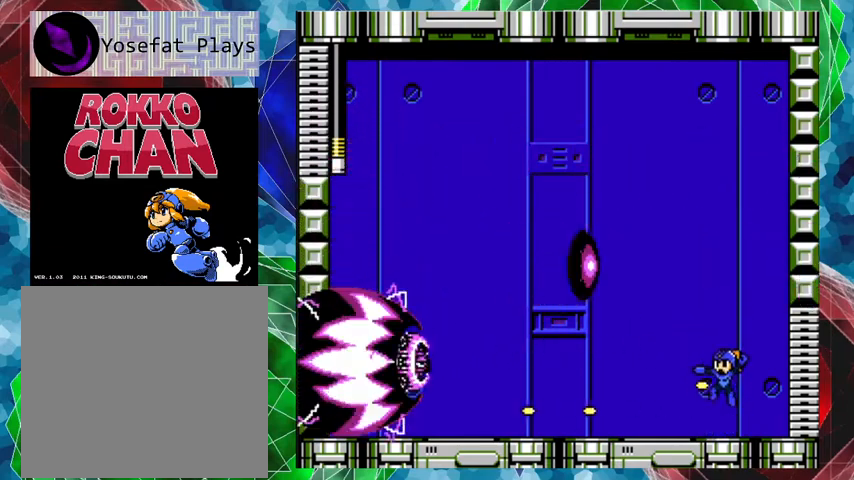
{"buttons": ["Y"], "left_stick": "center", "right_stick": "center", "events": [[33, "B", "up"], [33, "Y", "up"], [133, "Y", "down"], [200, "Y", "up"], [233, "Y", "down"], [333, "Y", "up"], [367, "Y", "down"], [467, "Y", "up"], [500, "Y", "down"]]}
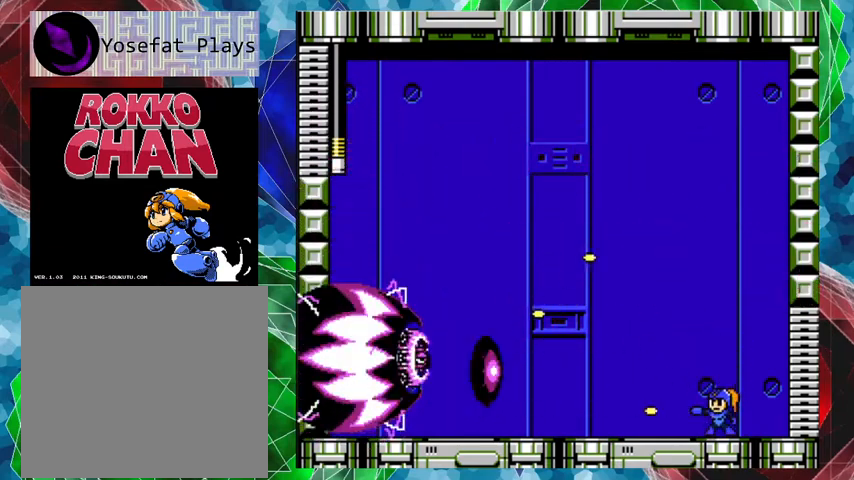
{"buttons": ["B", "DPAD_LEFT"], "left_stick": "center", "right_stick": "center", "events": [[67, "Y", "up"], [167, "DPAD_RIGHT", "down"], [167, "DPAD_UP", "down"], [200, "B", "down"], [267, "DPAD_UP", "up"], [300, "DPAD_RIGHT", "up"], [500, "DPAD_LEFT", "down"]]}
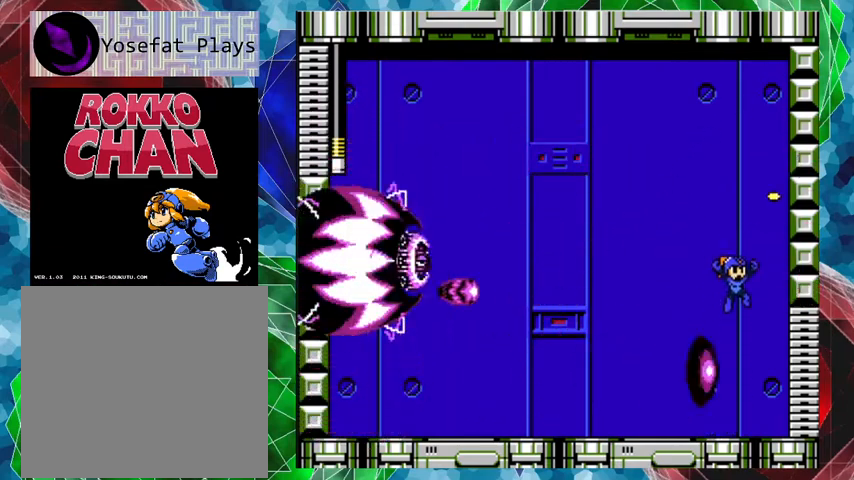
{"buttons": [], "left_stick": "center", "right_stick": "center", "events": [[167, "Y", "down"], [200, "B", "up"], [233, "Y", "up"], [267, "DPAD_LEFT", "up"], [300, "Y", "down"], [367, "Y", "up"], [400, "Y", "down"], [500, "Y", "up"]]}
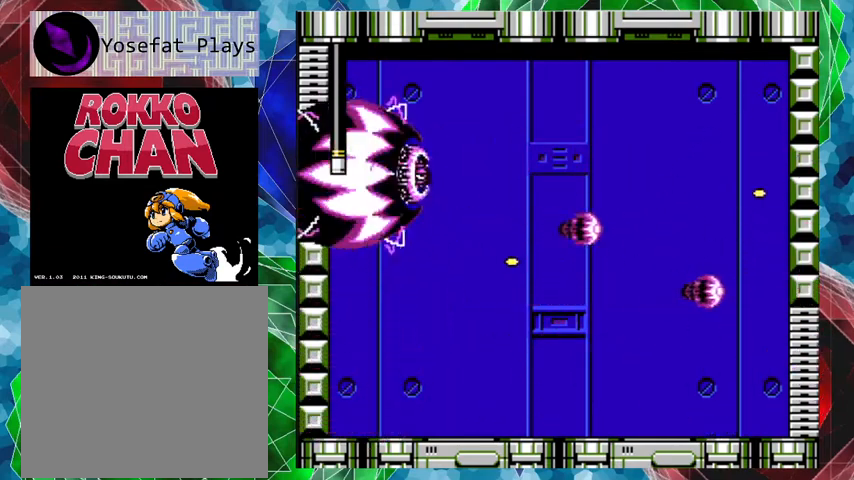
{"buttons": [], "left_stick": "center", "right_stick": "center", "events": [[33, "Y", "down"], [167, "Y", "up"]]}
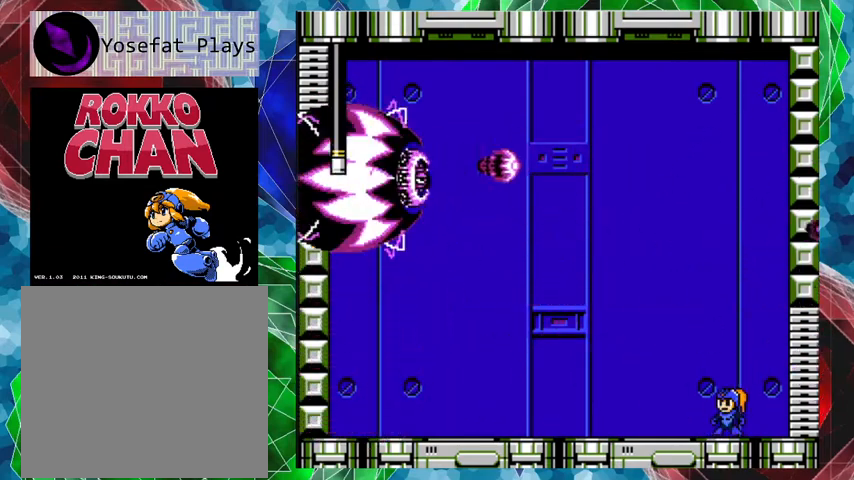
{"buttons": [], "left_stick": "center", "right_stick": "center", "events": [[33, "B", "down"], [100, "DPAD_LEFT", "down"], [167, "Y", "down"], [200, "B", "up"], [233, "DPAD_LEFT", "up"], [233, "Y", "up"], [333, "Y", "down"], [367, "Y", "up"], [400, "Y", "down"], [500, "Y", "up"]]}
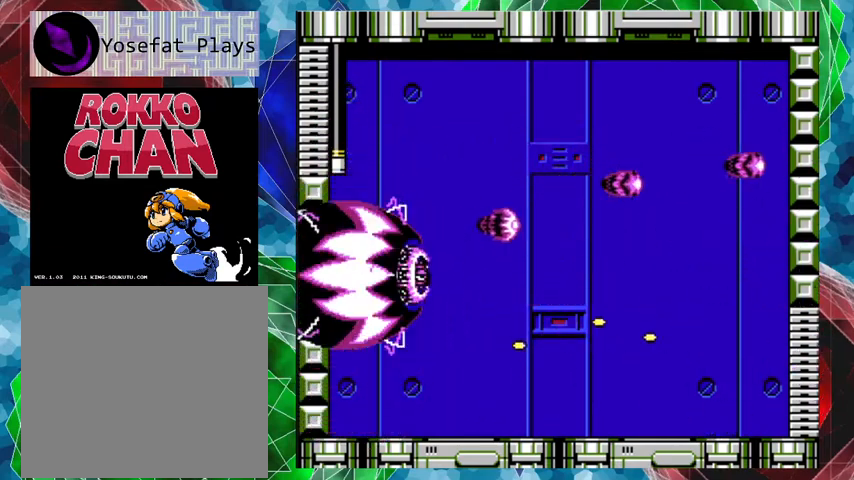
{"buttons": ["START"], "left_stick": "center", "right_stick": "center", "events": [[33, "Y", "down"], [100, "Y", "up"], [133, "Y", "down"], [233, "Y", "up"], [400, "START", "down"]]}
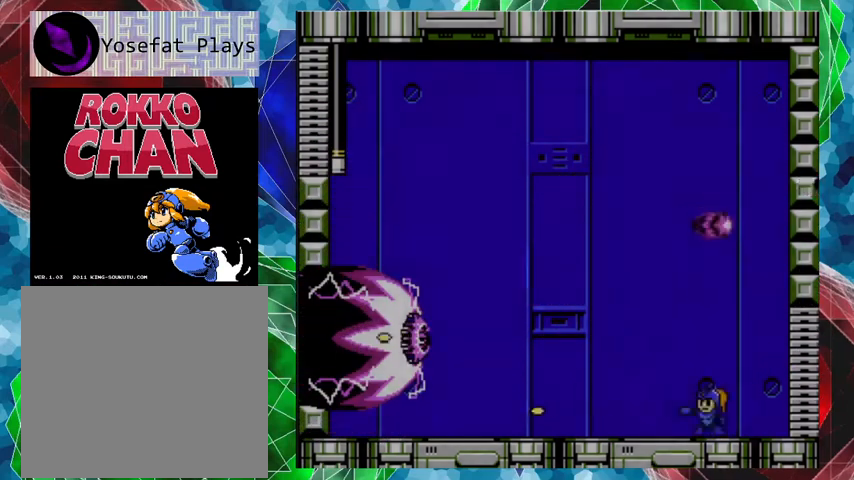
{"buttons": [], "left_stick": "center", "right_stick": "center", "events": [[100, "START", "up"]]}
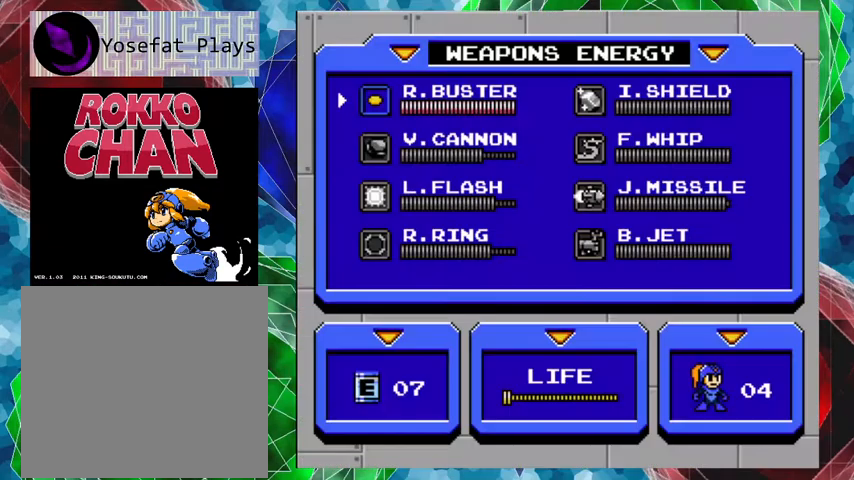
{"buttons": [], "left_stick": "center", "right_stick": "center", "events": []}
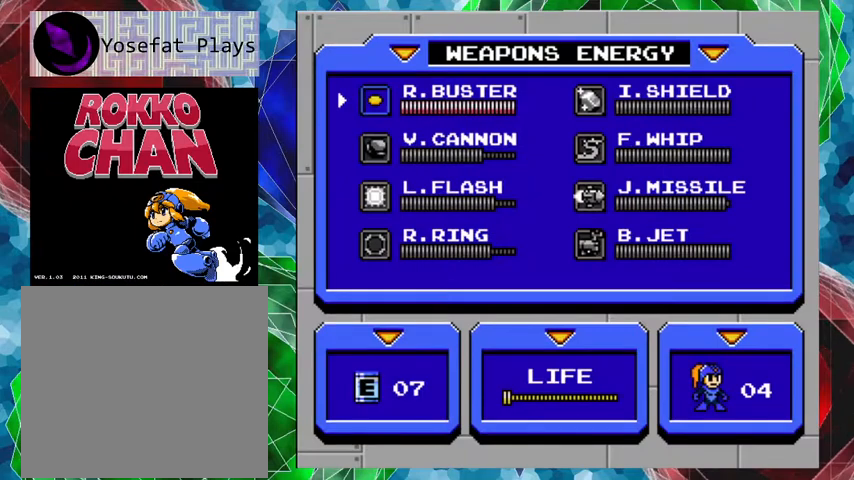
{"buttons": ["DPAD_DOWN"], "left_stick": "center", "right_stick": "center", "events": [[400, "DPAD_DOWN", "down"]]}
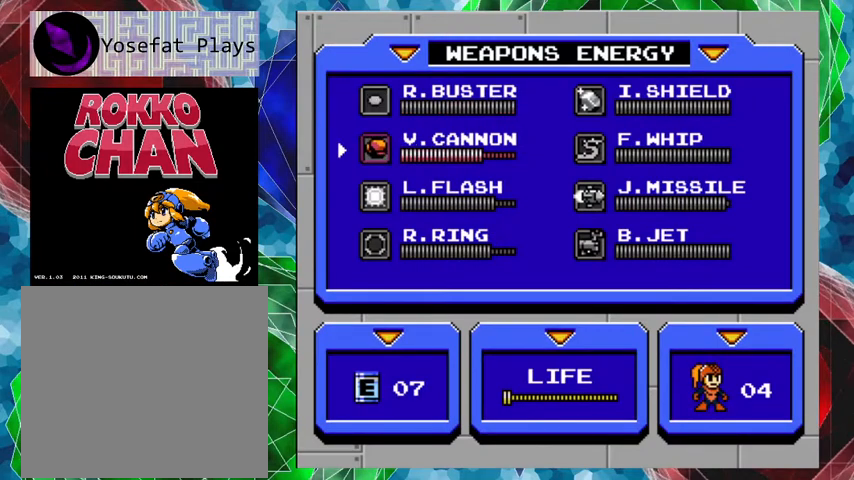
{"buttons": [], "left_stick": "center", "right_stick": "center", "events": [[33, "DPAD_DOWN", "up"], [167, "DPAD_DOWN", "down"], [300, "DPAD_DOWN", "up"], [400, "DPAD_DOWN", "down"], [467, "DPAD_DOWN", "up"]]}
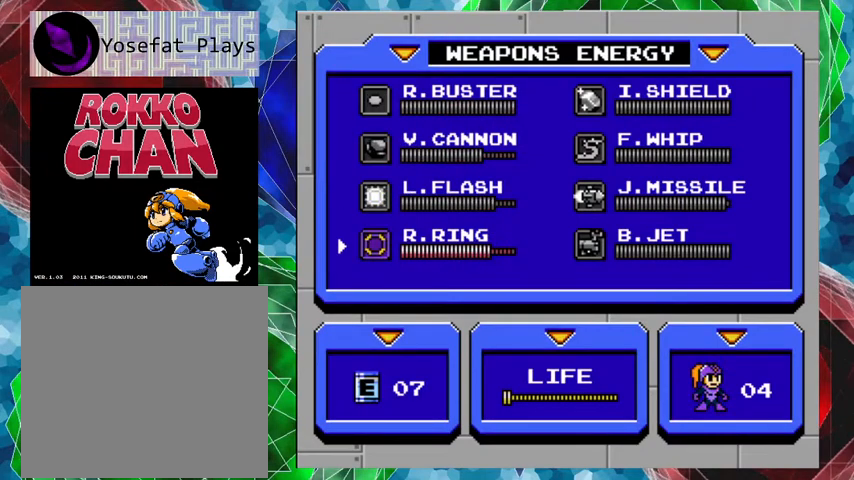
{"buttons": [], "left_stick": "center", "right_stick": "center", "events": [[67, "DPAD_DOWN", "down"], [167, "DPAD_DOWN", "up"]]}
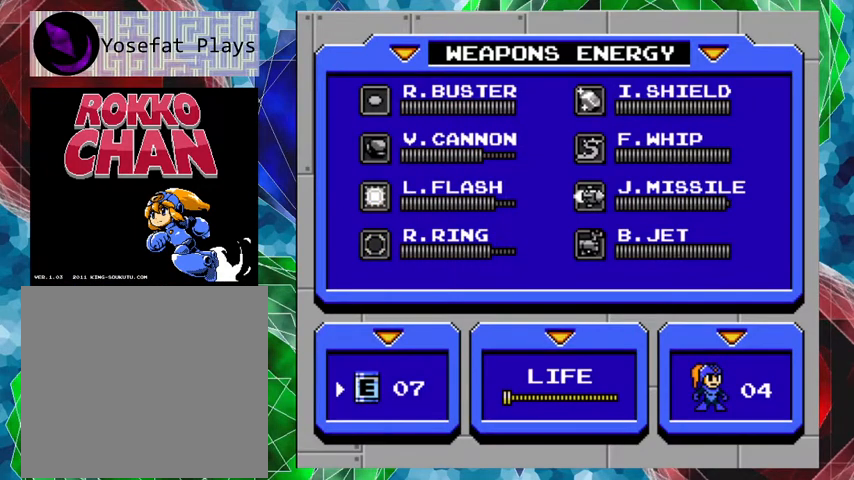
{"buttons": [], "left_stick": "center", "right_stick": "center", "events": [[167, "A", "down"], [300, "A", "up"]]}